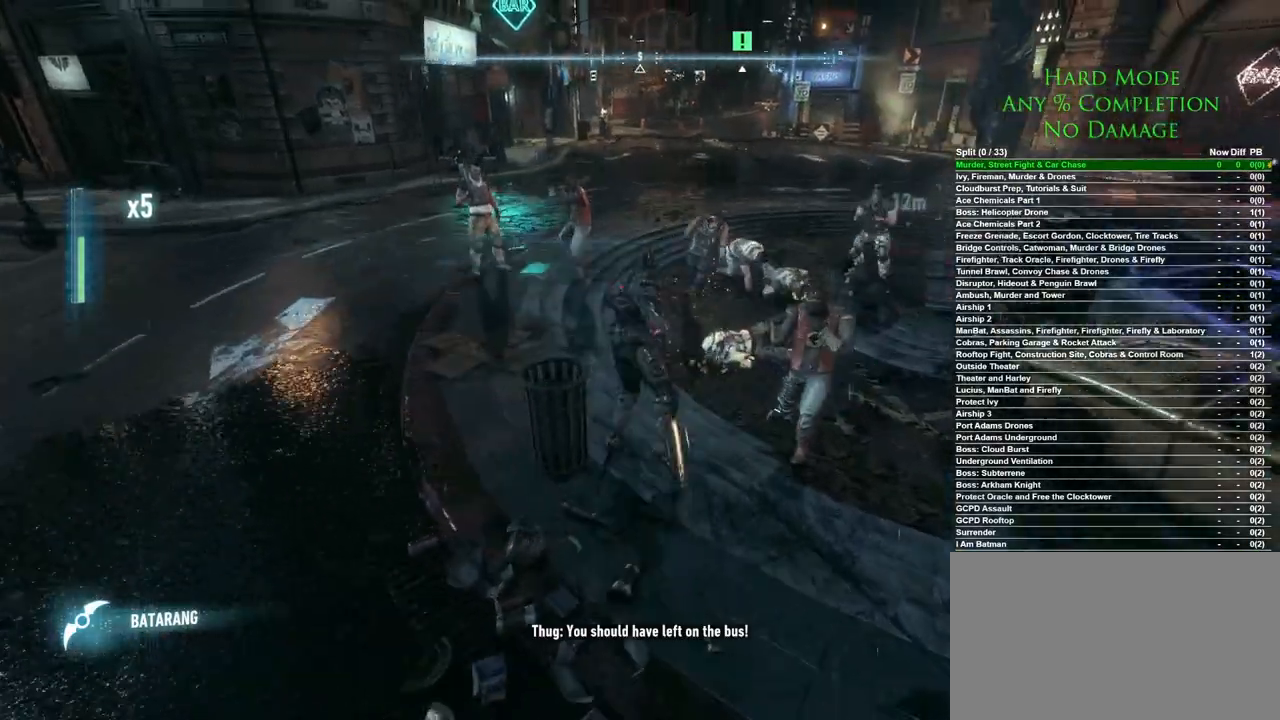
Gameplay with keyboard and mouse; each line is a JSON object with the keys and mouse buttons held at the frame after it. "events" lists presses ("down") and releases ("up") of "1", "2", "3", "4", "5", "a", "alt", "c", "caps_lock", "ctrl", "d", "e", "f", "g", "q", "r", "s", "shift", "space", "t", "tab", "v", "w", "x", "z", "mouse_left", "mouse_wheel" and "mouse_right" between this image and that frame as [ms after this image, input, new state], when the widget could be followed in between. "mouse_left", "mouse_wheel", "mouse_right" = the "left", "wheel", "right" buttons of the "mouse" list. No other keys are recorded. "wheel" means that the mouse wheel is clicked or scrolled. Mouse movement is not recorded.
{"keys": ["w"], "mouse": [], "events": [[50, "mouse_left", "down"], [133, "mouse_left", "up"]]}
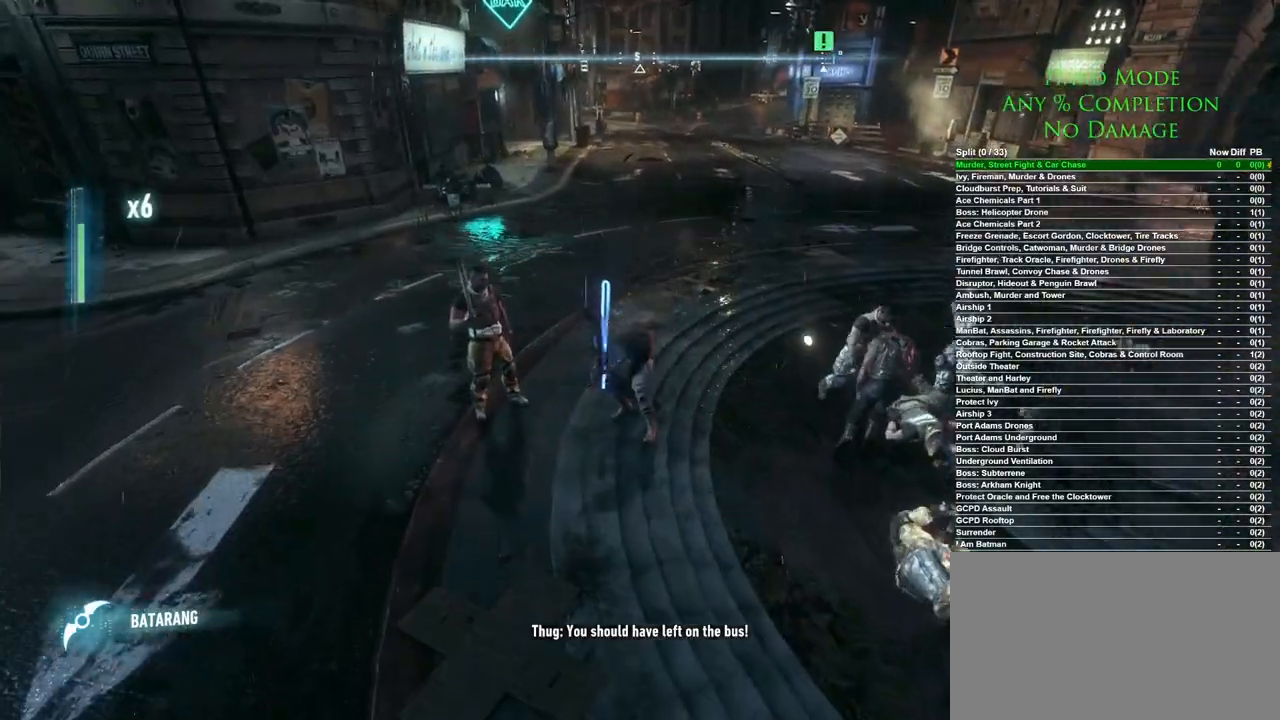
{"keys": ["a"], "mouse": ["left"], "events": [[67, "a", "down"], [150, "mouse_left", "down"], [200, "mouse_left", "up"], [250, "w", "up"], [300, "mouse_left", "down"], [433, "mouse_left", "up"], [483, "mouse_left", "down"]]}
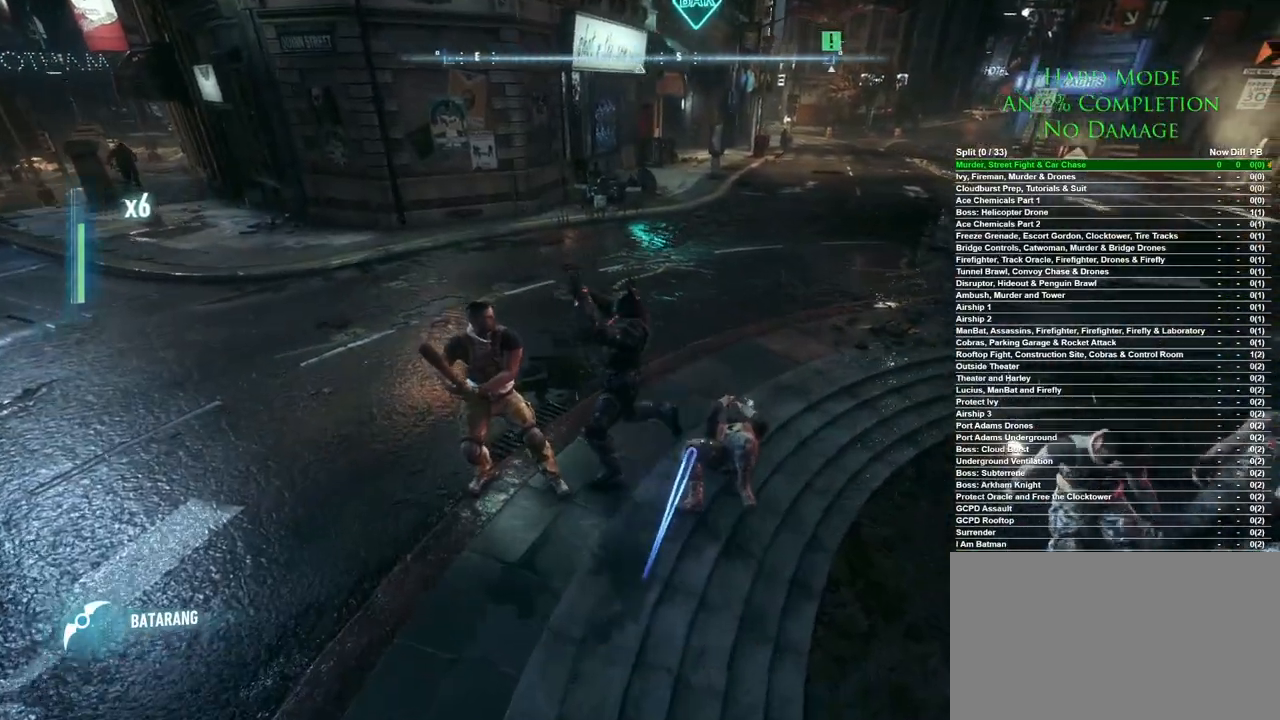
{"keys": ["a", "w"], "mouse": [], "events": [[33, "mouse_left", "up"], [350, "w", "down"]]}
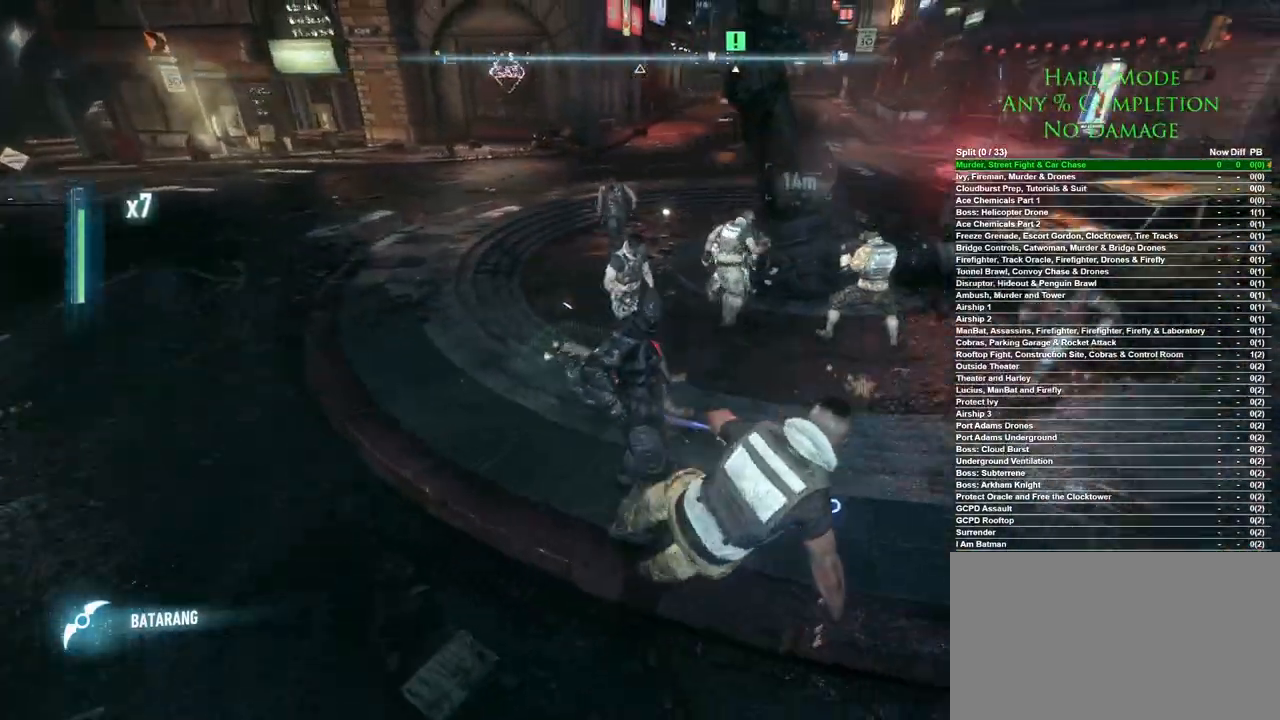
{"keys": ["w"], "mouse": [], "events": [[33, "a", "up"], [83, "mouse_left", "down"], [283, "mouse_left", "up"], [367, "mouse_left", "down"], [467, "mouse_left", "up"]]}
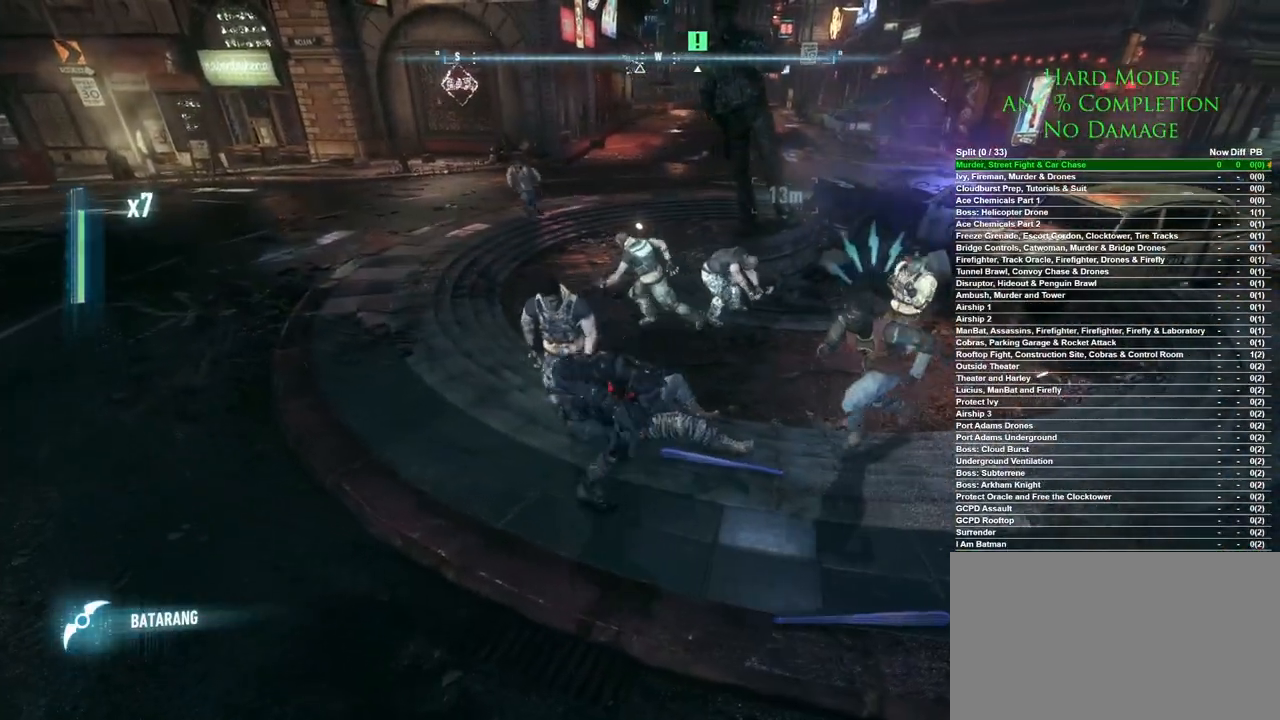
{"keys": ["w"], "mouse": [], "events": []}
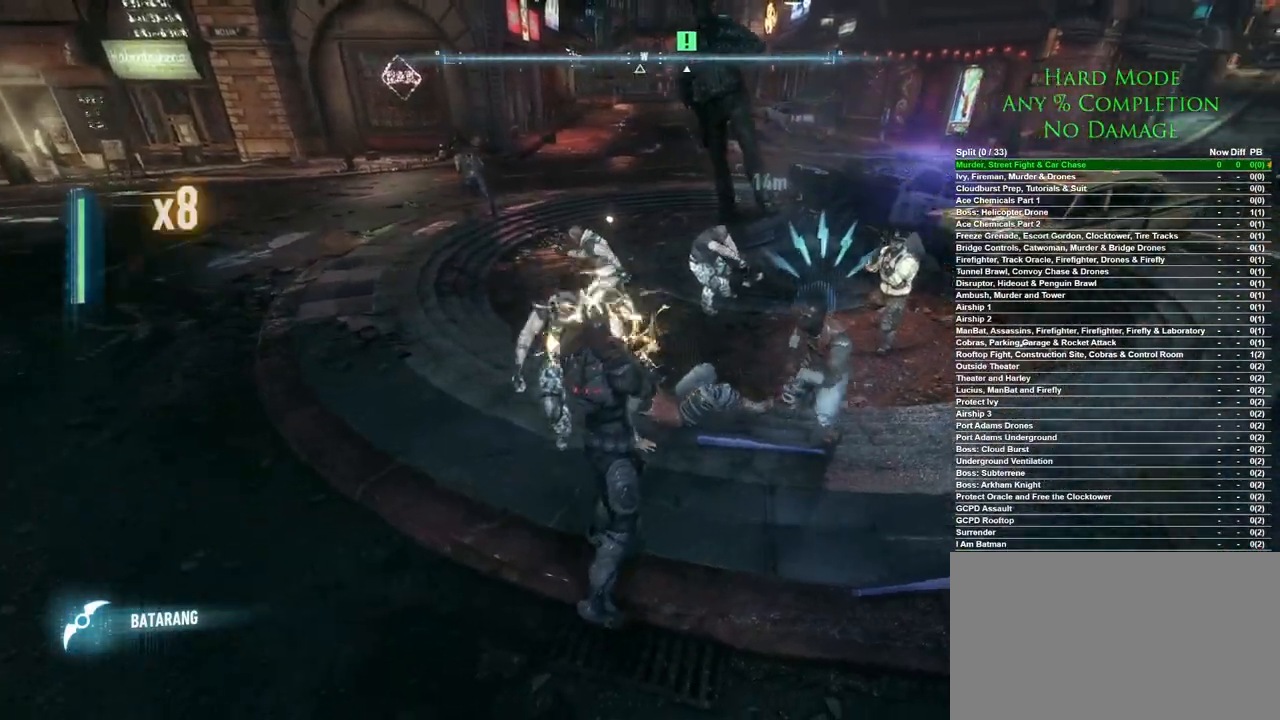
{"keys": [], "mouse": [], "events": [[217, "mouse_right", "down"], [400, "mouse_right", "up"], [400, "w", "up"], [450, "mouse_right", "down"], [500, "mouse_right", "up"]]}
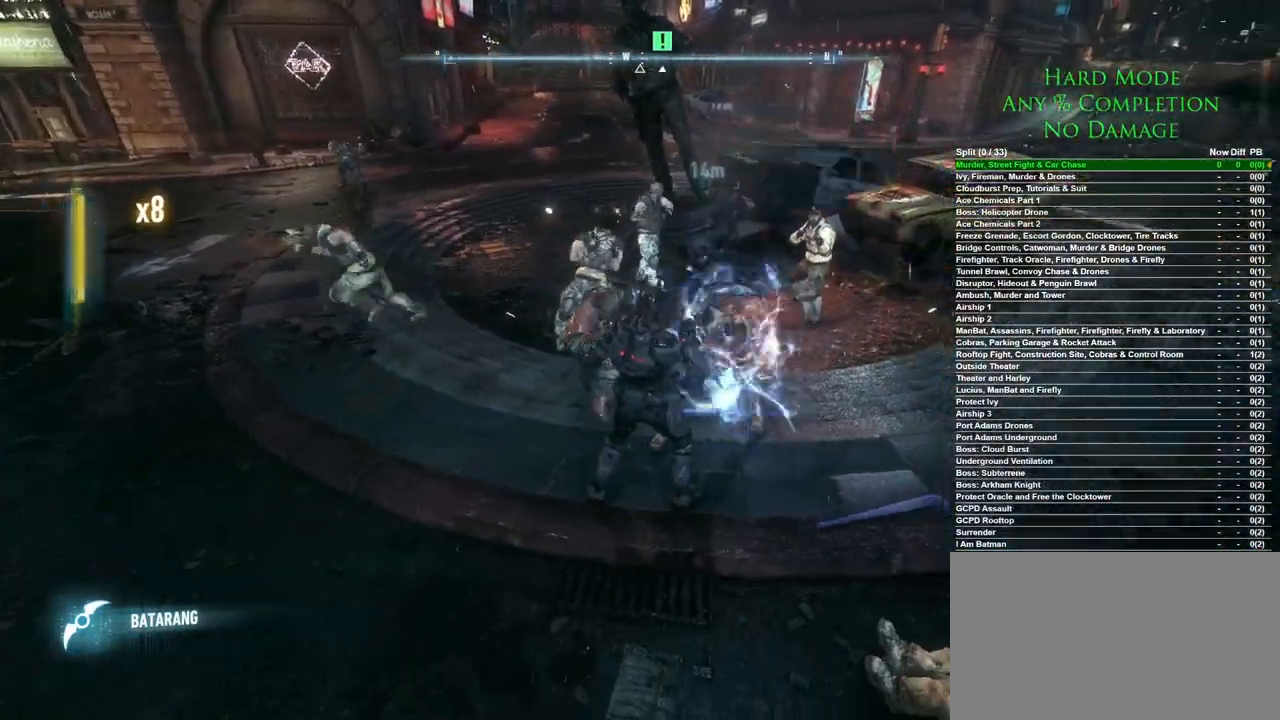
{"keys": ["w"], "mouse": [], "events": [[50, "mouse_right", "down"], [83, "mouse_right", "up"], [183, "w", "down"]]}
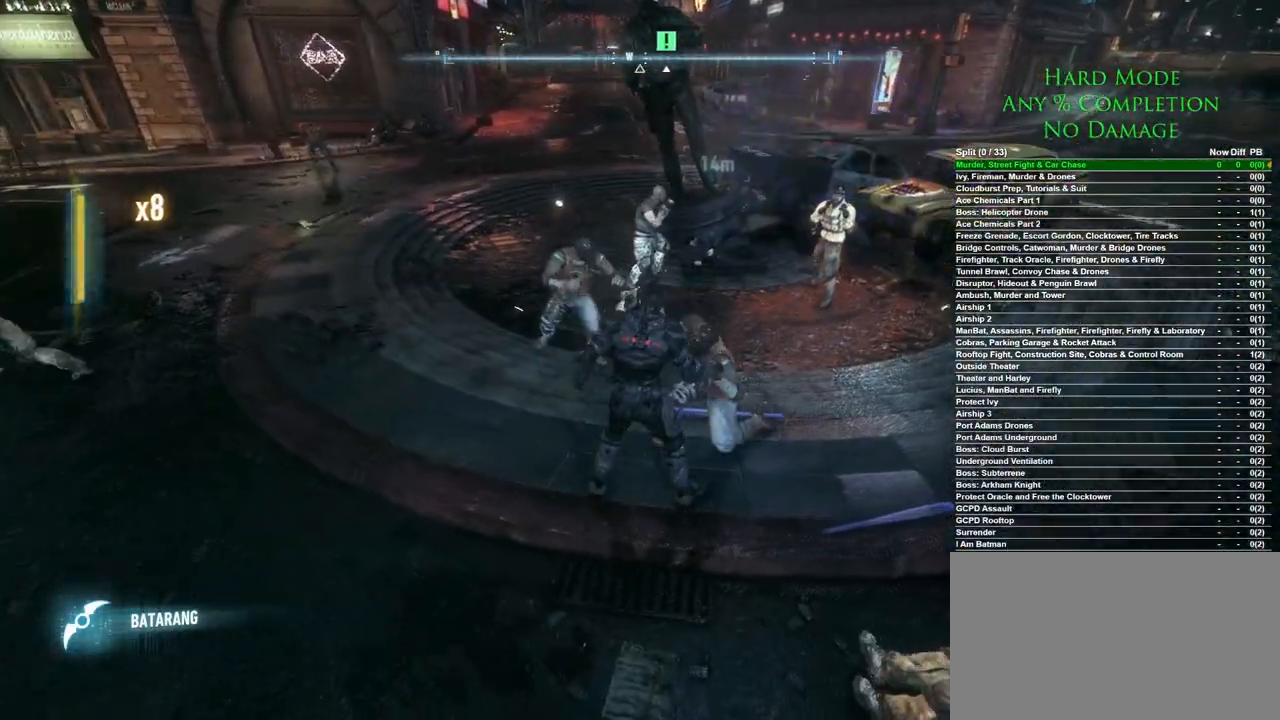
{"keys": ["w"], "mouse": [], "events": []}
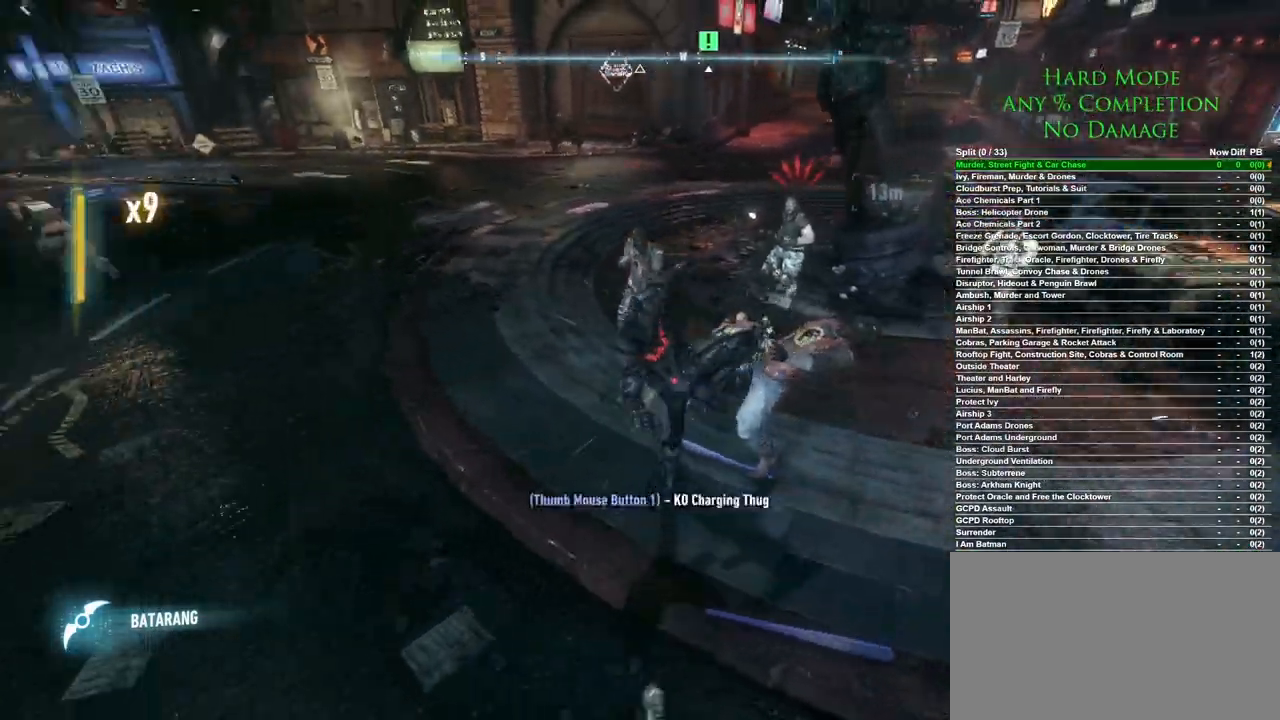
{"keys": ["w"], "mouse": [], "events": [[117, "e", "down"], [167, "e", "up"], [267, "e", "down"], [317, "e", "up"], [350, "e", "down"], [450, "e", "up"]]}
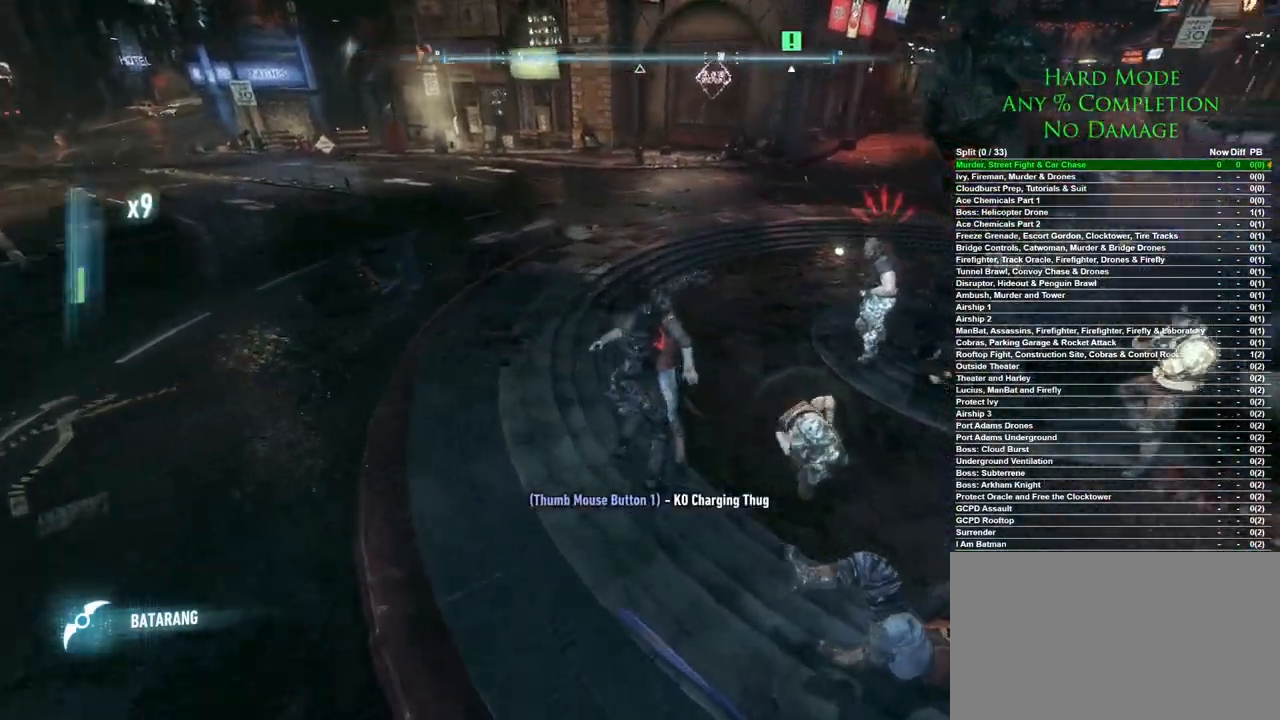
{"keys": [], "mouse": [], "events": [[133, "w", "up"]]}
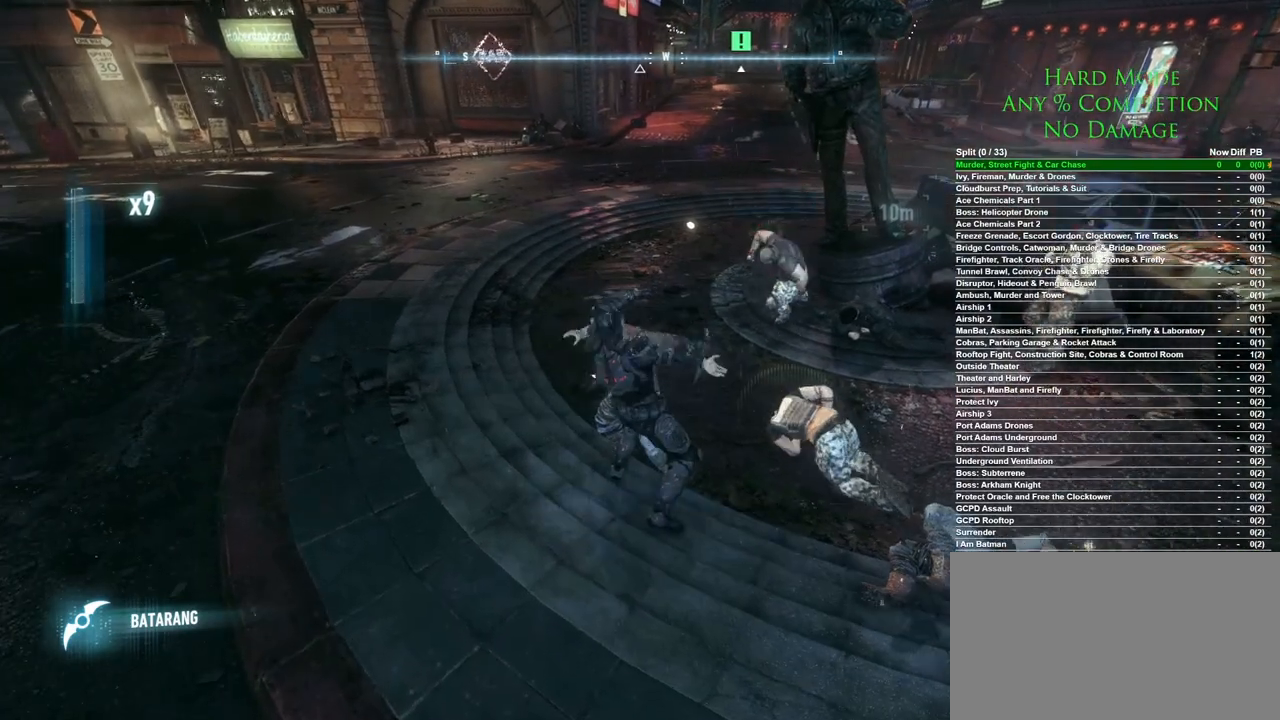
{"keys": [], "mouse": [], "events": []}
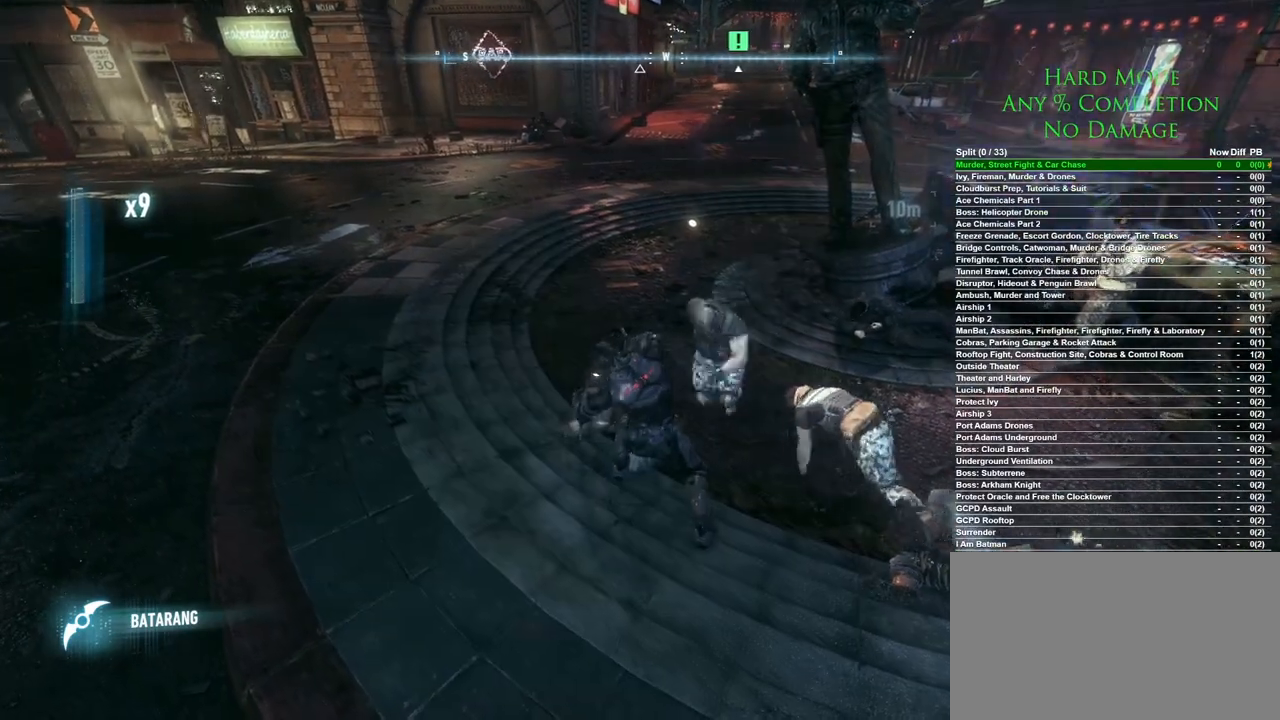
{"keys": [], "mouse": [], "events": []}
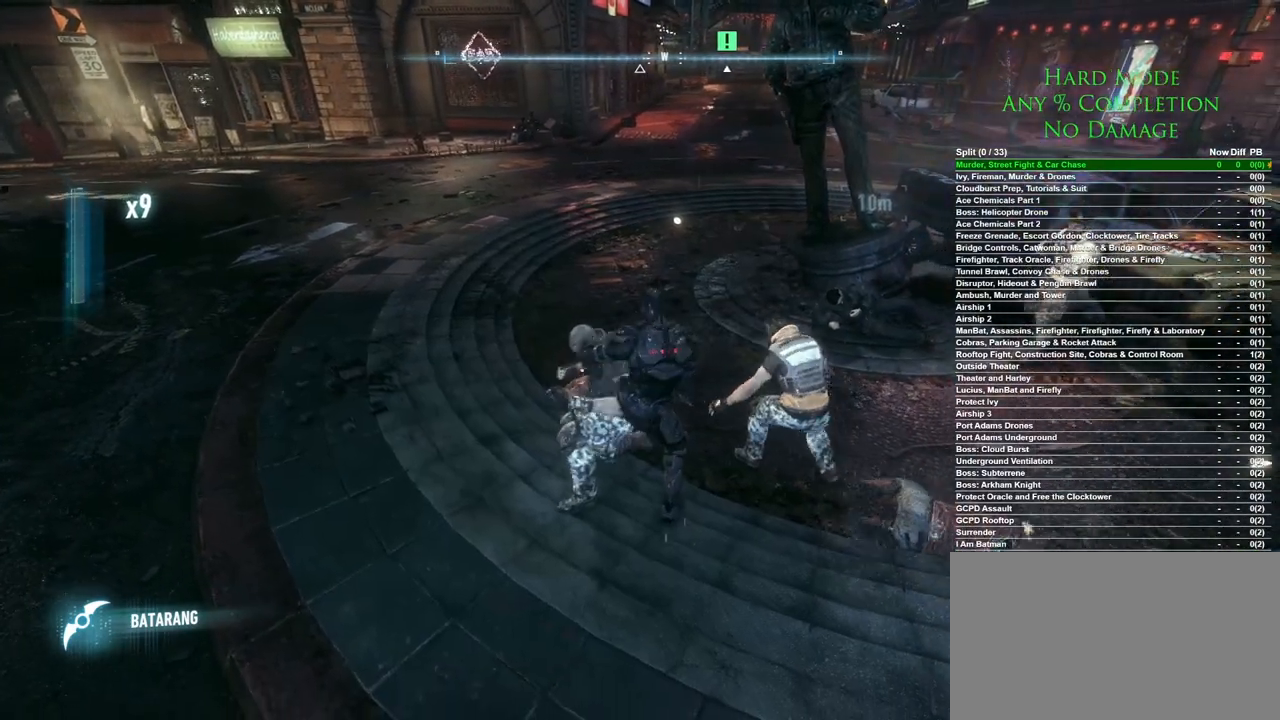
{"keys": [], "mouse": [], "events": []}
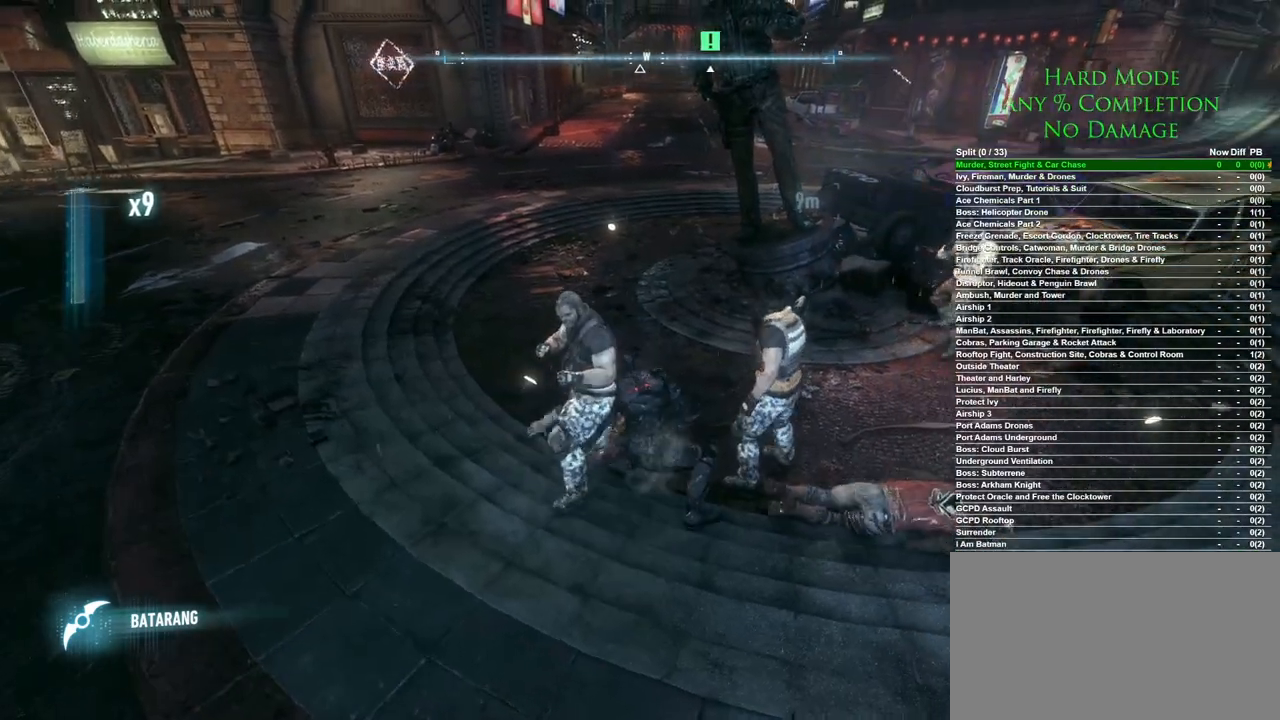
{"keys": [], "mouse": [], "events": []}
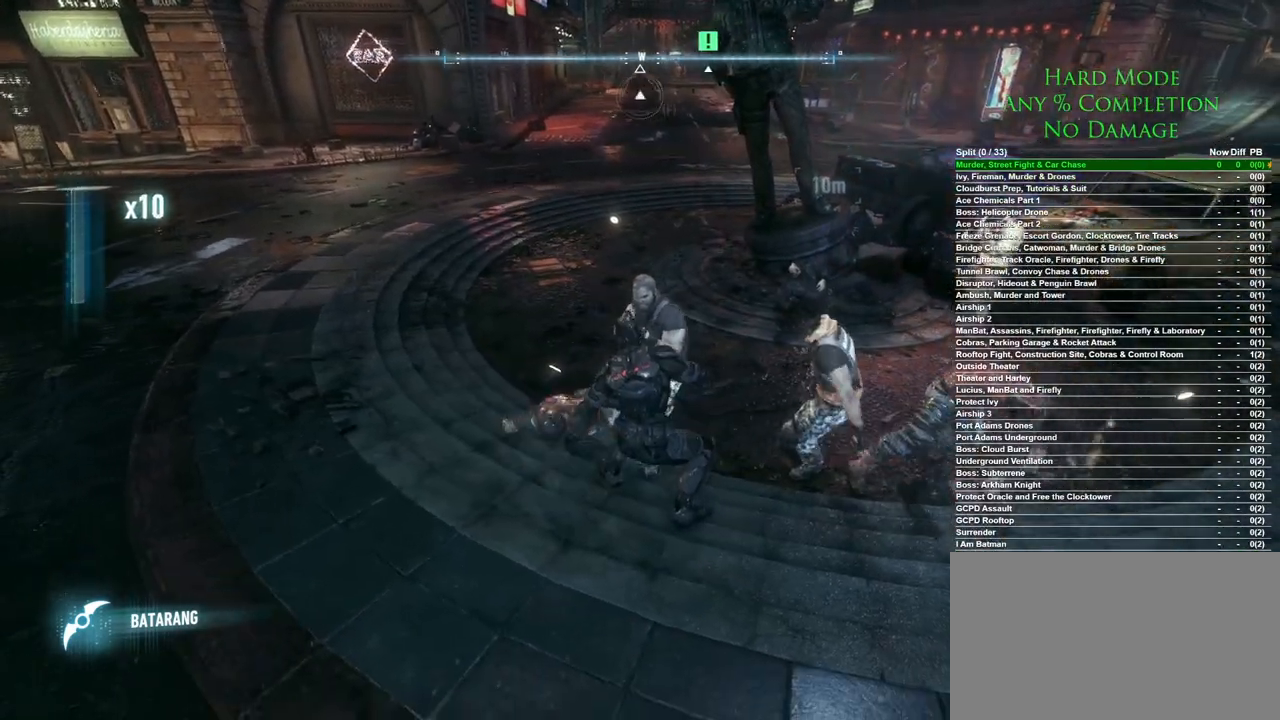
{"keys": [], "mouse": [], "events": []}
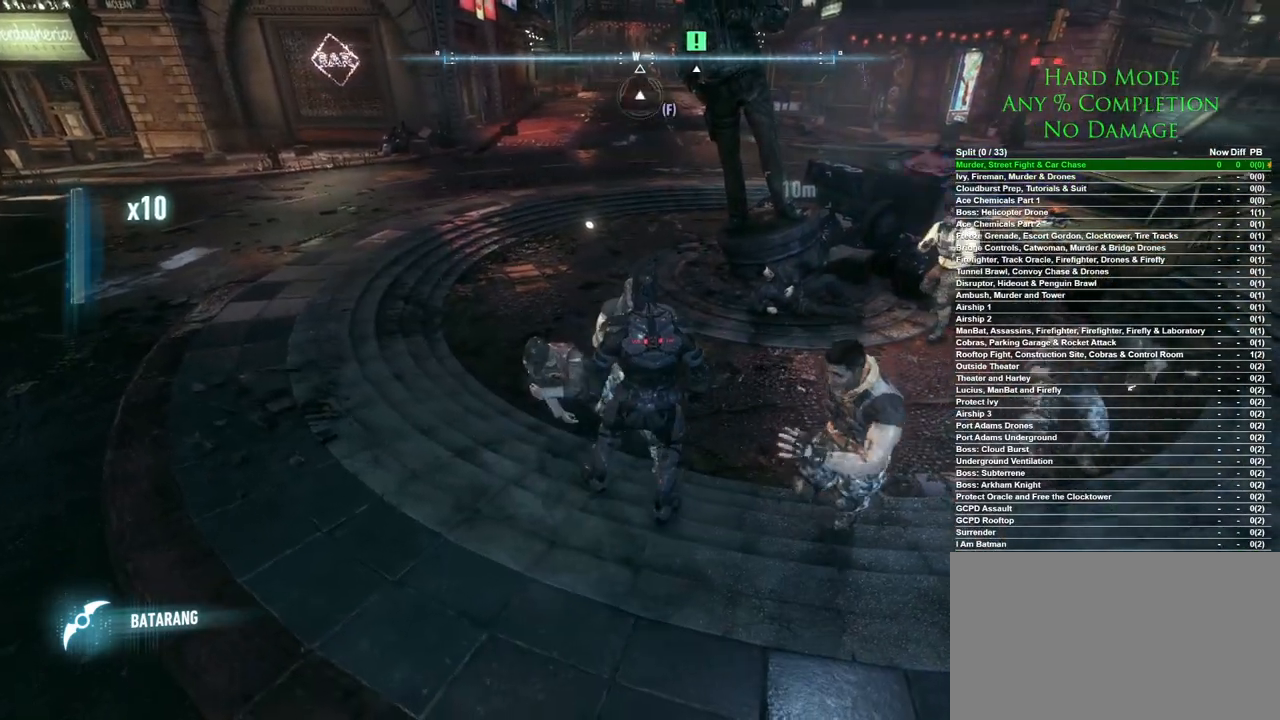
{"keys": [], "mouse": [], "events": []}
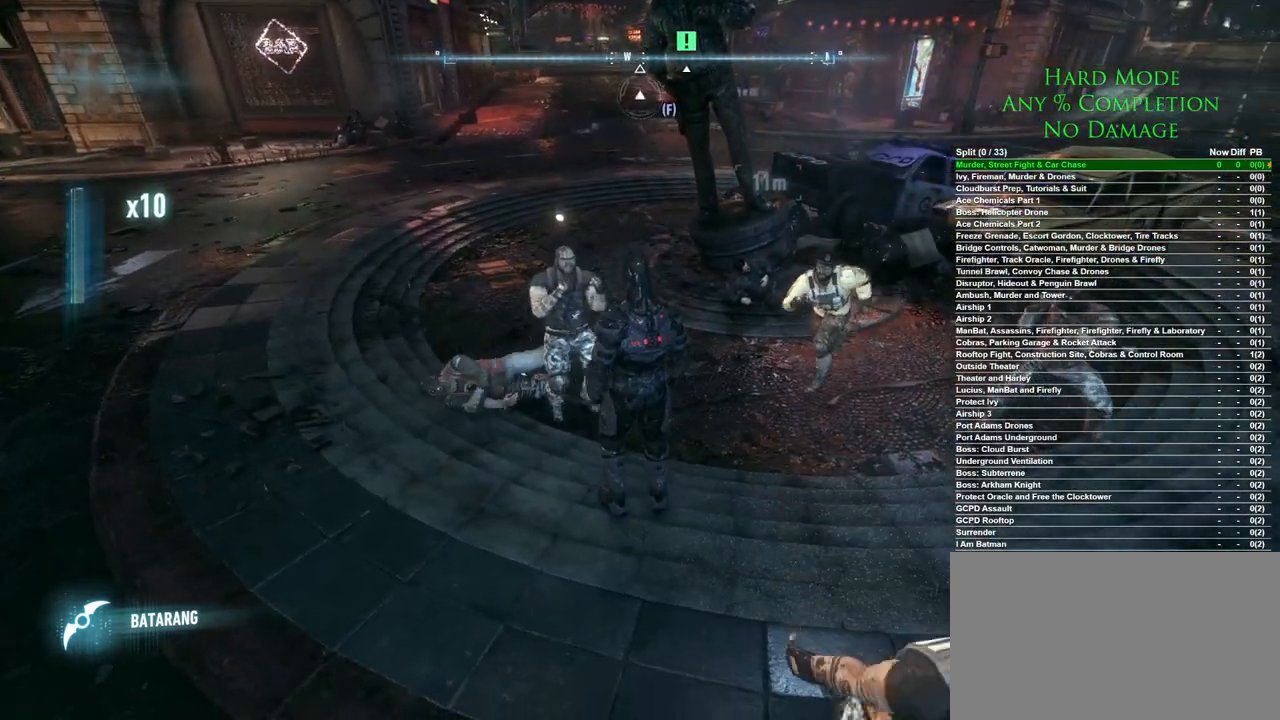
{"keys": ["d", "w"], "mouse": [], "events": [[300, "d", "down"], [300, "w", "down"], [383, "mouse_right", "down"], [433, "mouse_right", "up"]]}
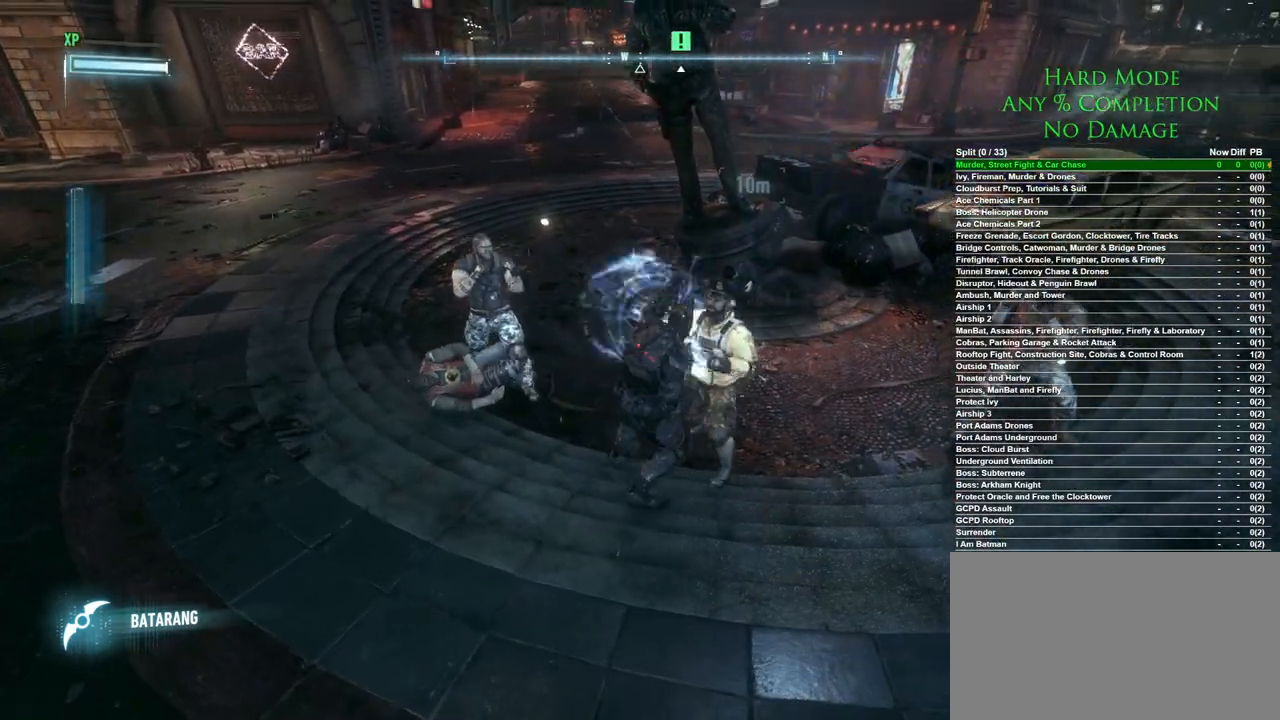
{"keys": ["w"], "mouse": [], "events": [[33, "mouse_right", "down"], [67, "mouse_right", "up"], [317, "d", "up"]]}
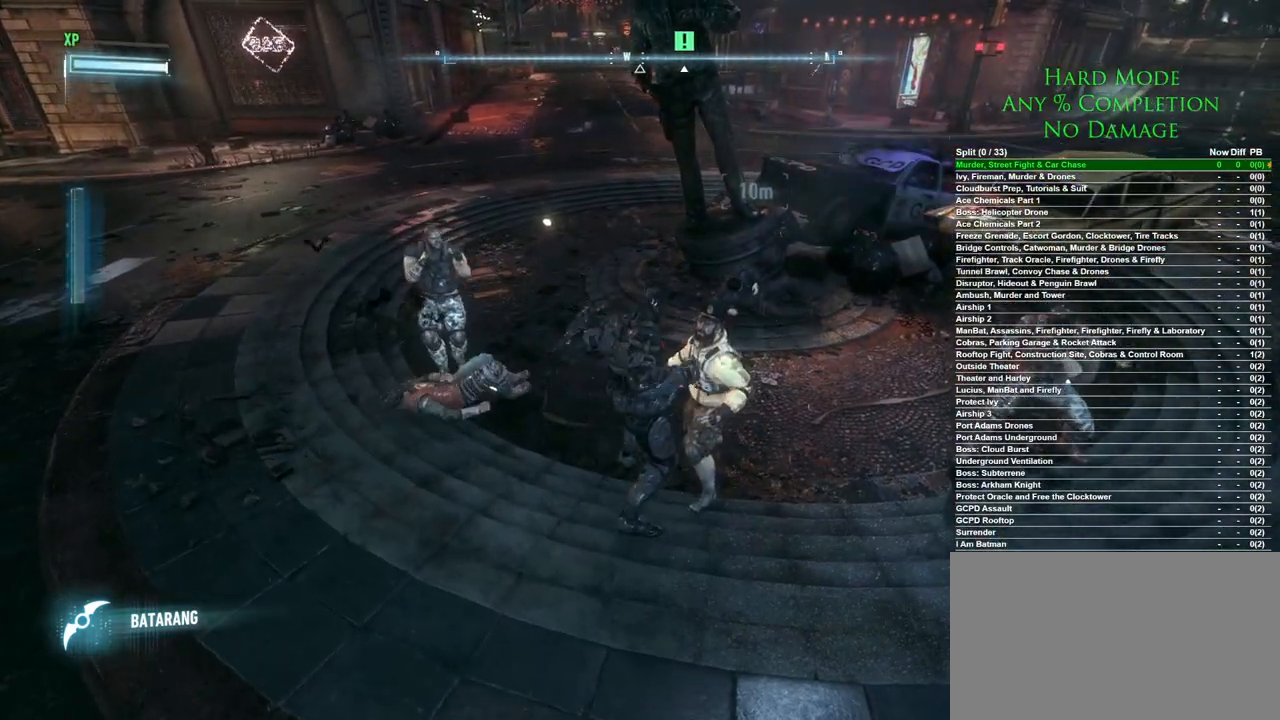
{"keys": ["a", "w"], "mouse": ["left"], "events": [[317, "a", "down"], [467, "mouse_left", "down"]]}
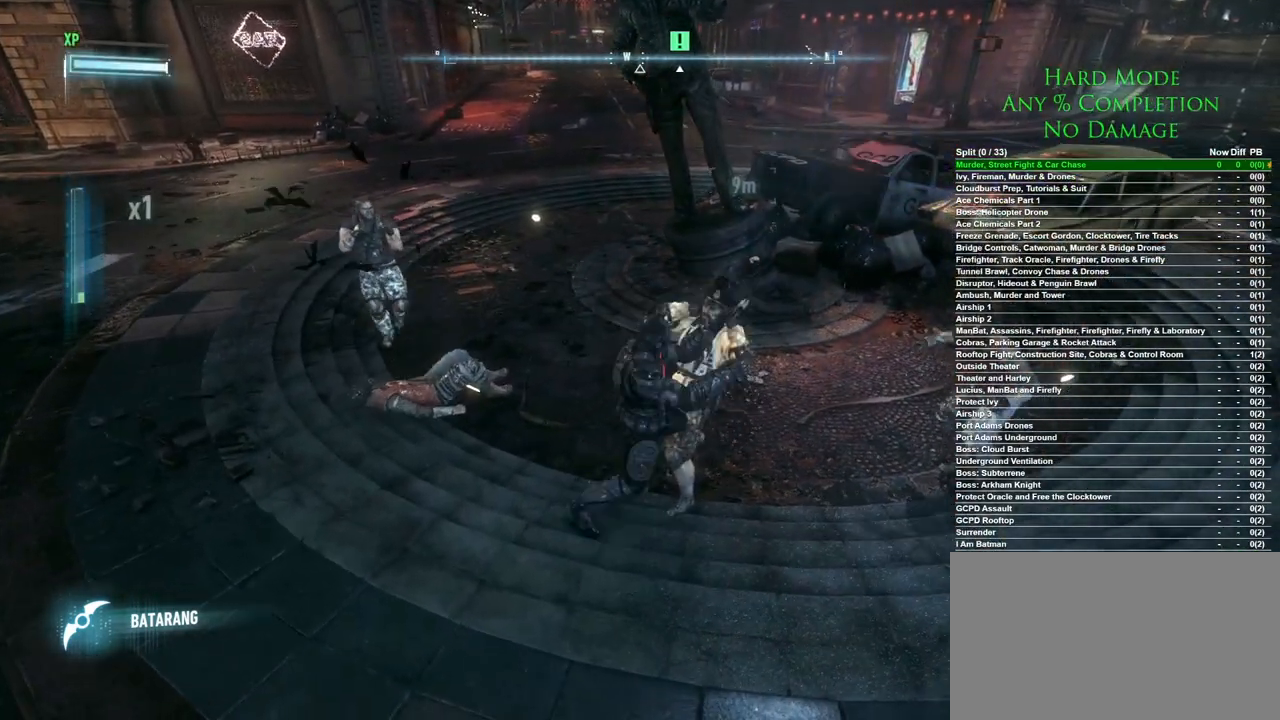
{"keys": ["a", "w"], "mouse": [], "events": [[50, "mouse_left", "up"], [100, "mouse_left", "down"], [383, "mouse_left", "up"], [433, "mouse_left", "down"], [483, "mouse_left", "up"]]}
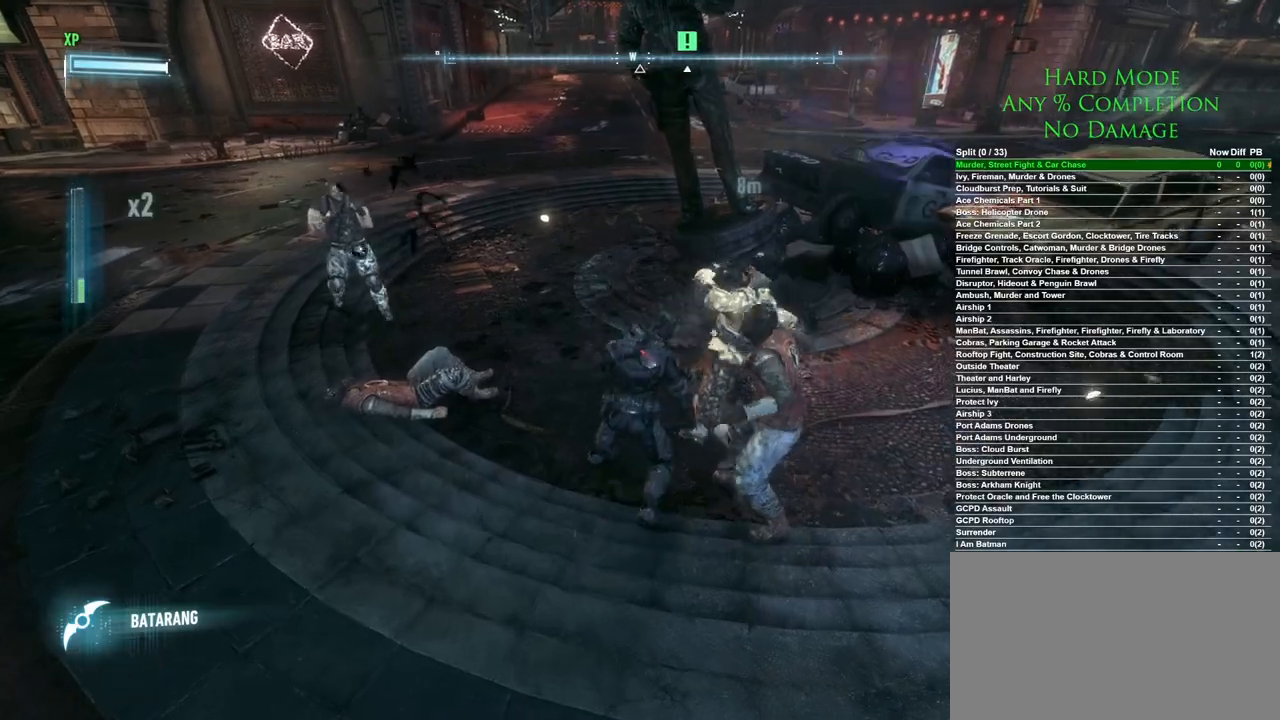
{"keys": ["a", "w"], "mouse": [], "events": [[67, "mouse_left", "down"], [117, "mouse_left", "up"], [267, "mouse_right", "down"], [350, "mouse_right", "up"], [400, "mouse_right", "down"], [500, "mouse_right", "up"]]}
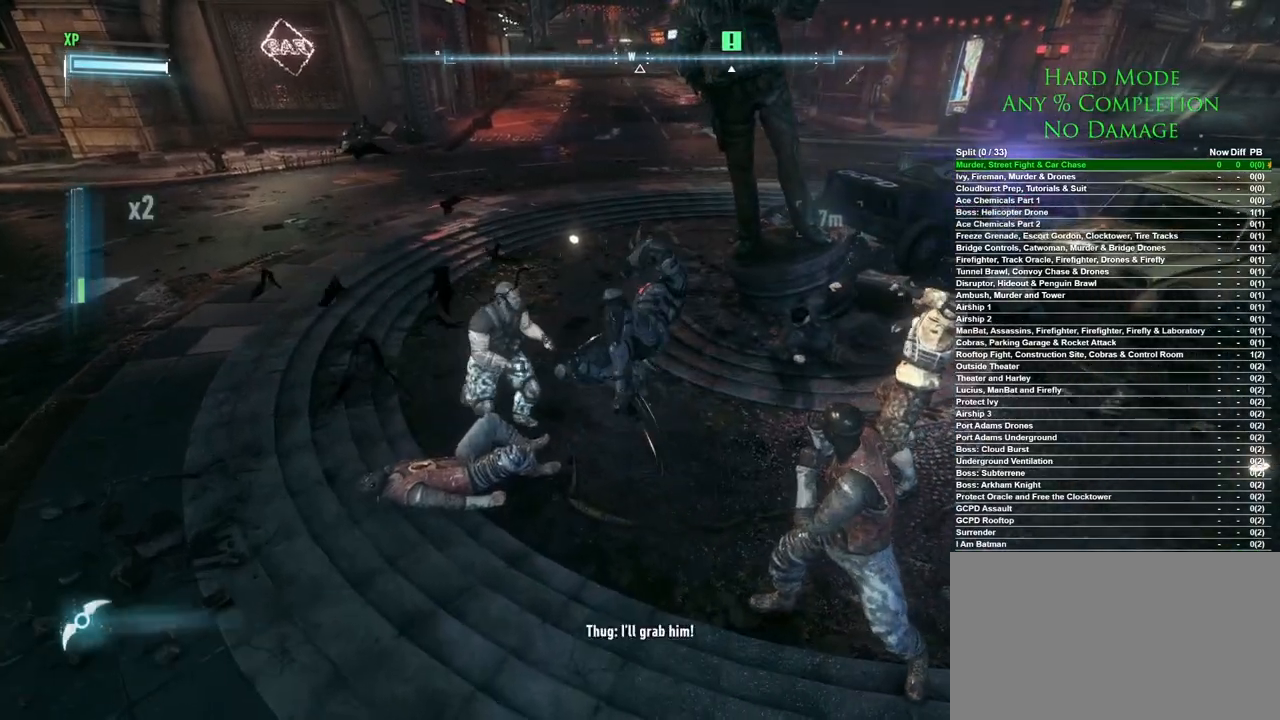
{"keys": ["w"], "mouse": [], "events": [[467, "a", "up"]]}
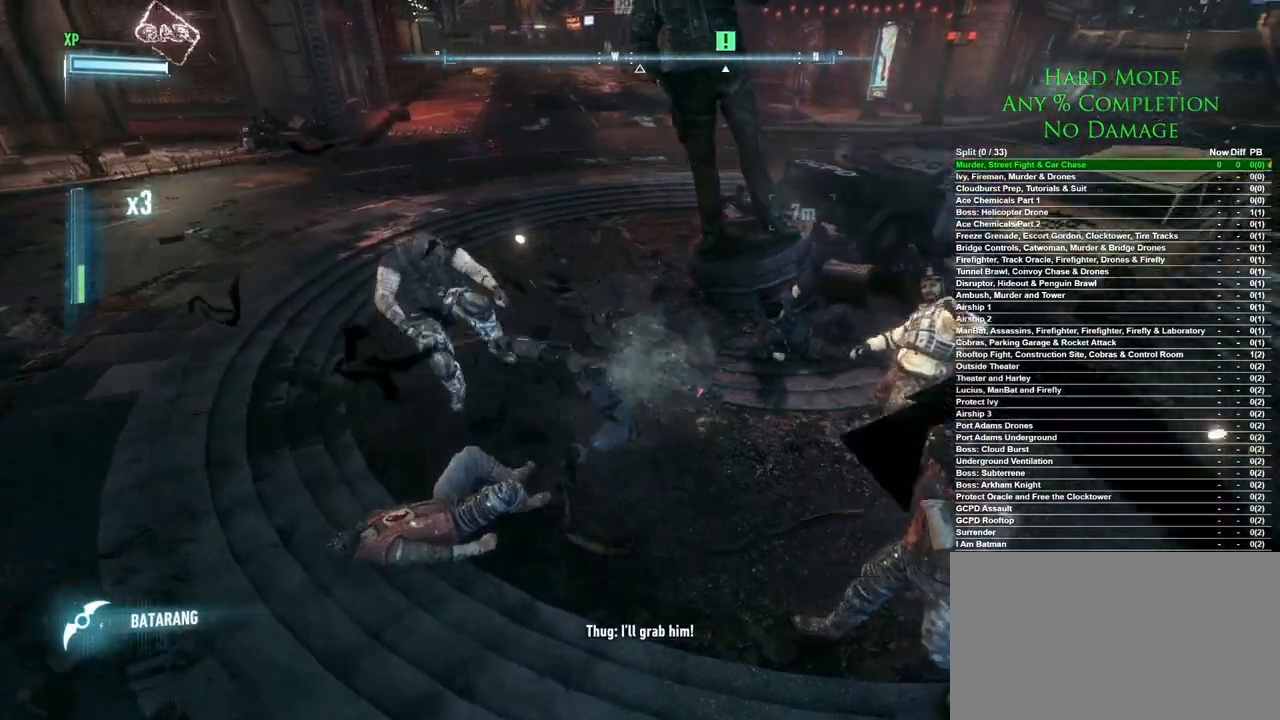
{"keys": ["d", "w"], "mouse": ["left"], "events": [[433, "d", "down"], [433, "mouse_left", "down"]]}
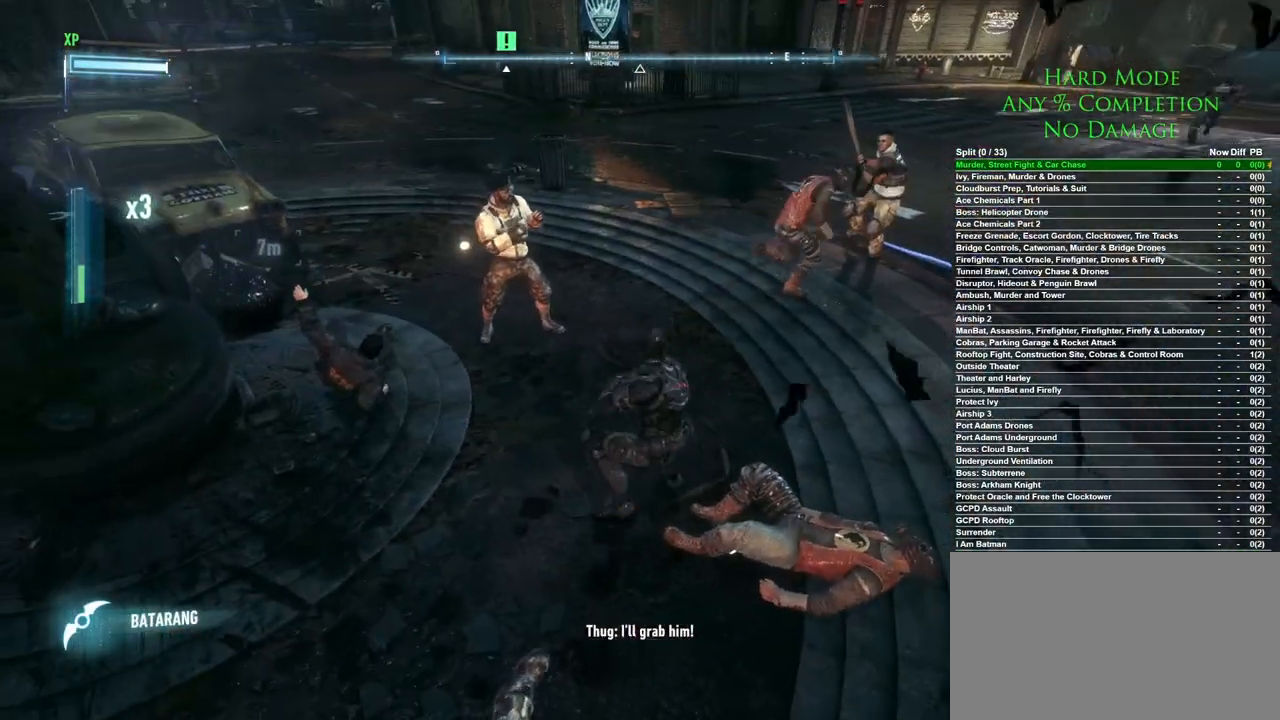
{"keys": ["d", "w"], "mouse": [], "events": [[33, "mouse_left", "up"], [67, "mouse_left", "down"], [117, "mouse_left", "up"], [167, "mouse_left", "down"], [217, "mouse_left", "up"], [267, "mouse_left", "down"], [317, "mouse_left", "up"]]}
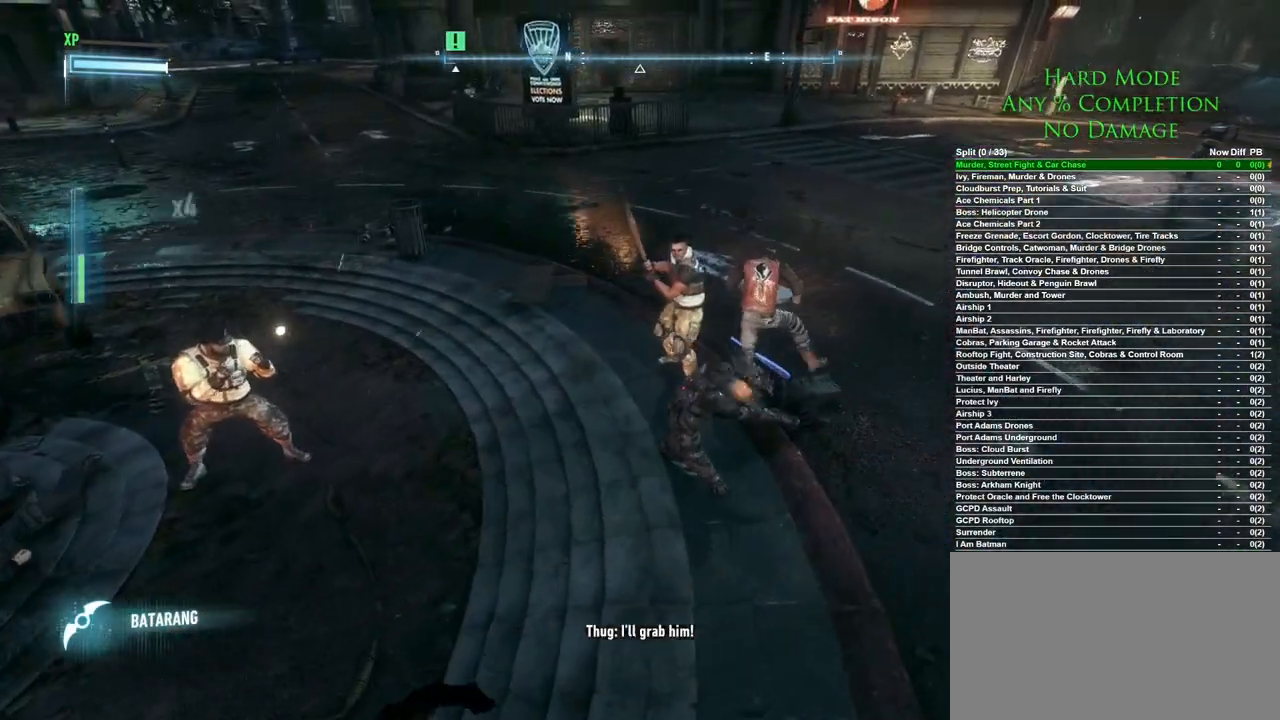
{"keys": ["w"], "mouse": ["left"], "events": [[317, "d", "up"], [467, "mouse_left", "down"]]}
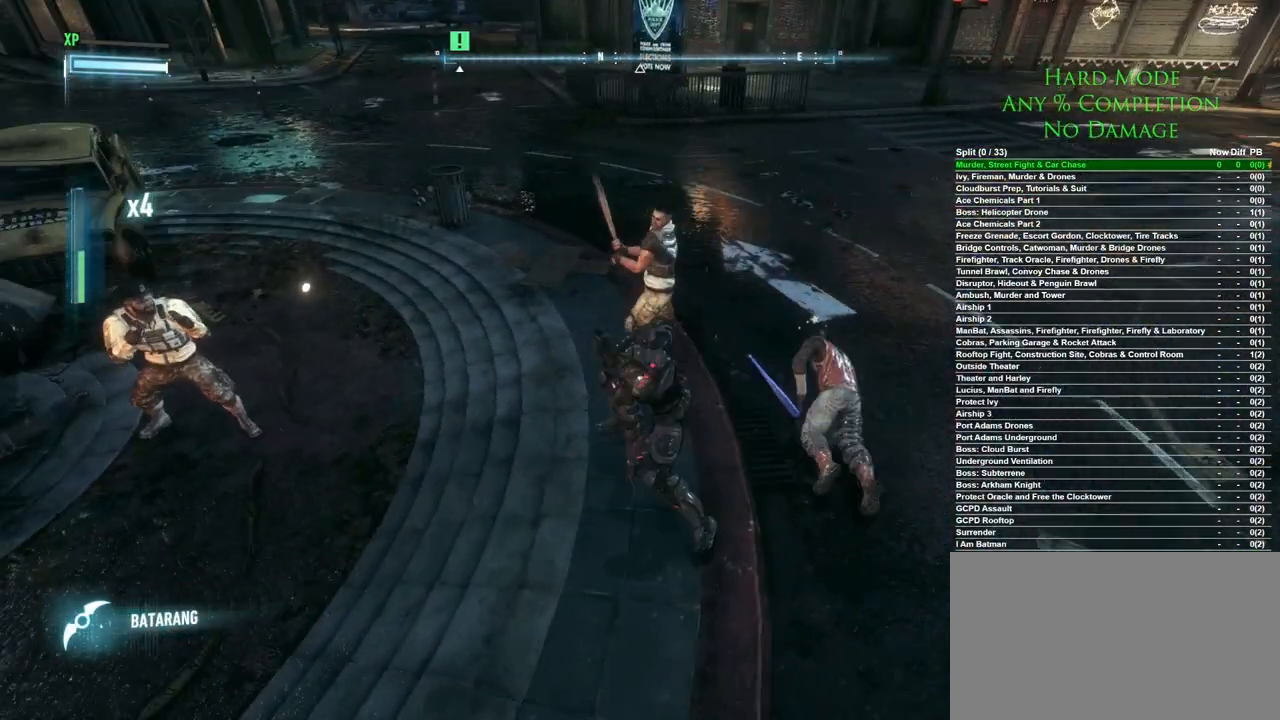
{"keys": ["w"], "mouse": ["right"], "events": [[17, "mouse_left", "up"], [67, "mouse_left", "down"], [150, "mouse_left", "up"], [383, "mouse_right", "down"], [433, "mouse_right", "up"], [483, "mouse_right", "down"]]}
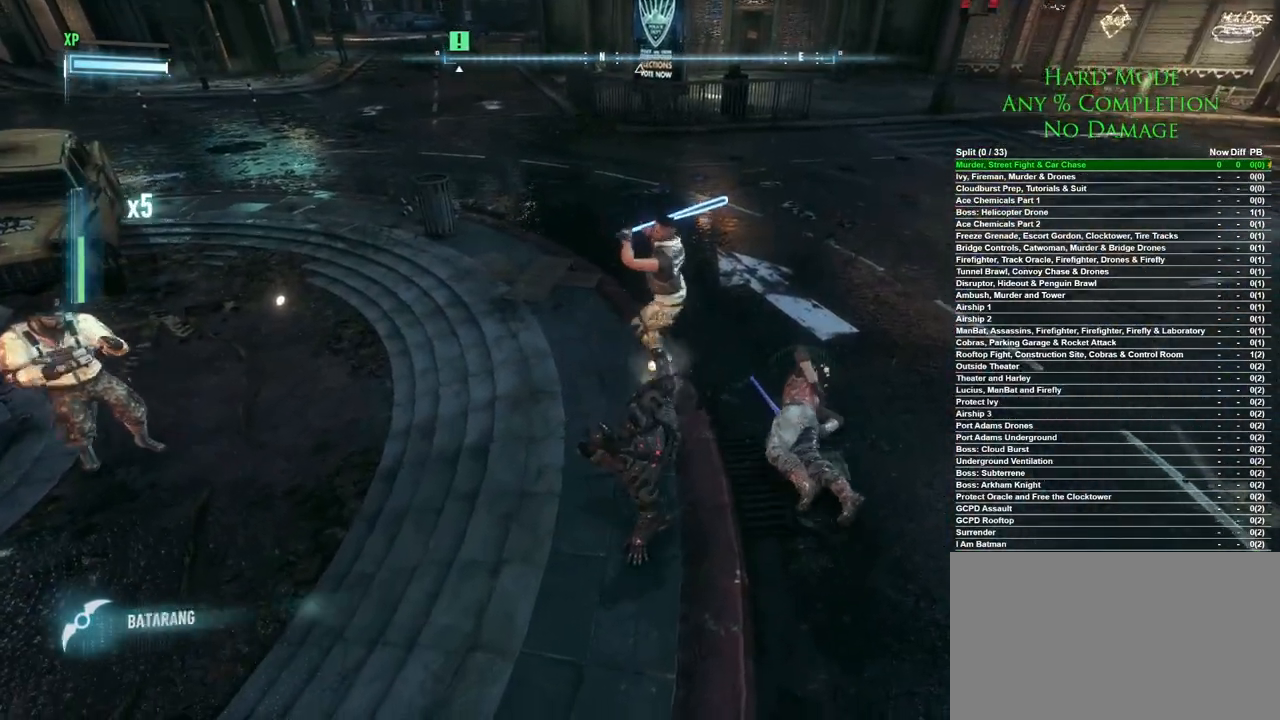
{"keys": ["w"], "mouse": [], "events": [[167, "mouse_right", "up"]]}
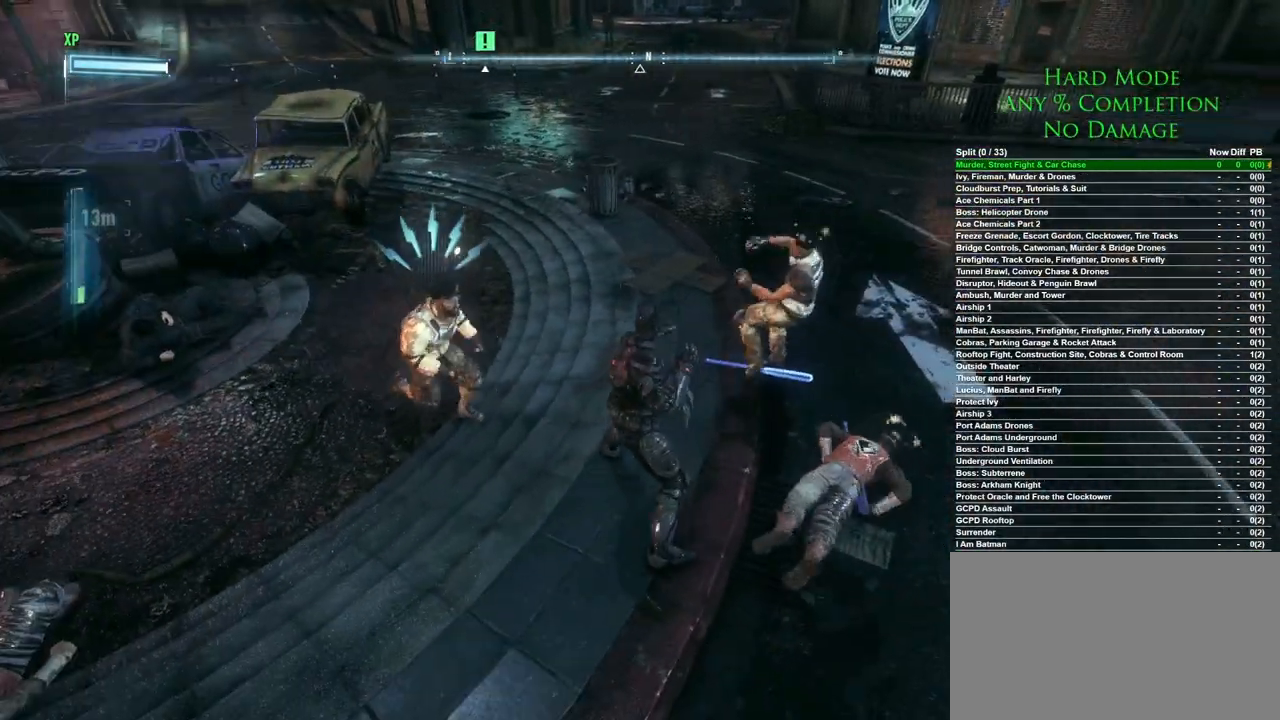
{"keys": [], "mouse": ["right"], "events": [[133, "mouse_right", "down"], [183, "w", "up"], [233, "mouse_right", "up"], [317, "mouse_right", "down"], [417, "mouse_right", "up"], [467, "mouse_right", "down"]]}
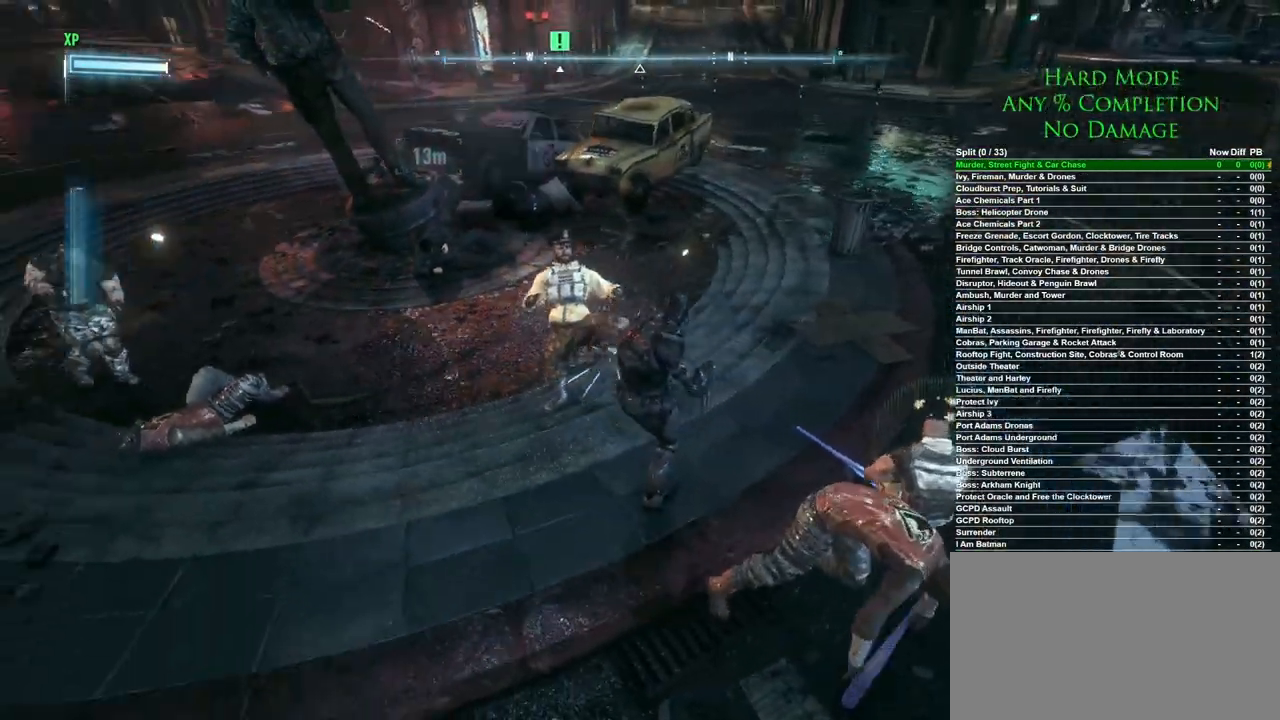
{"keys": [], "mouse": [], "events": [[50, "mouse_right", "up"]]}